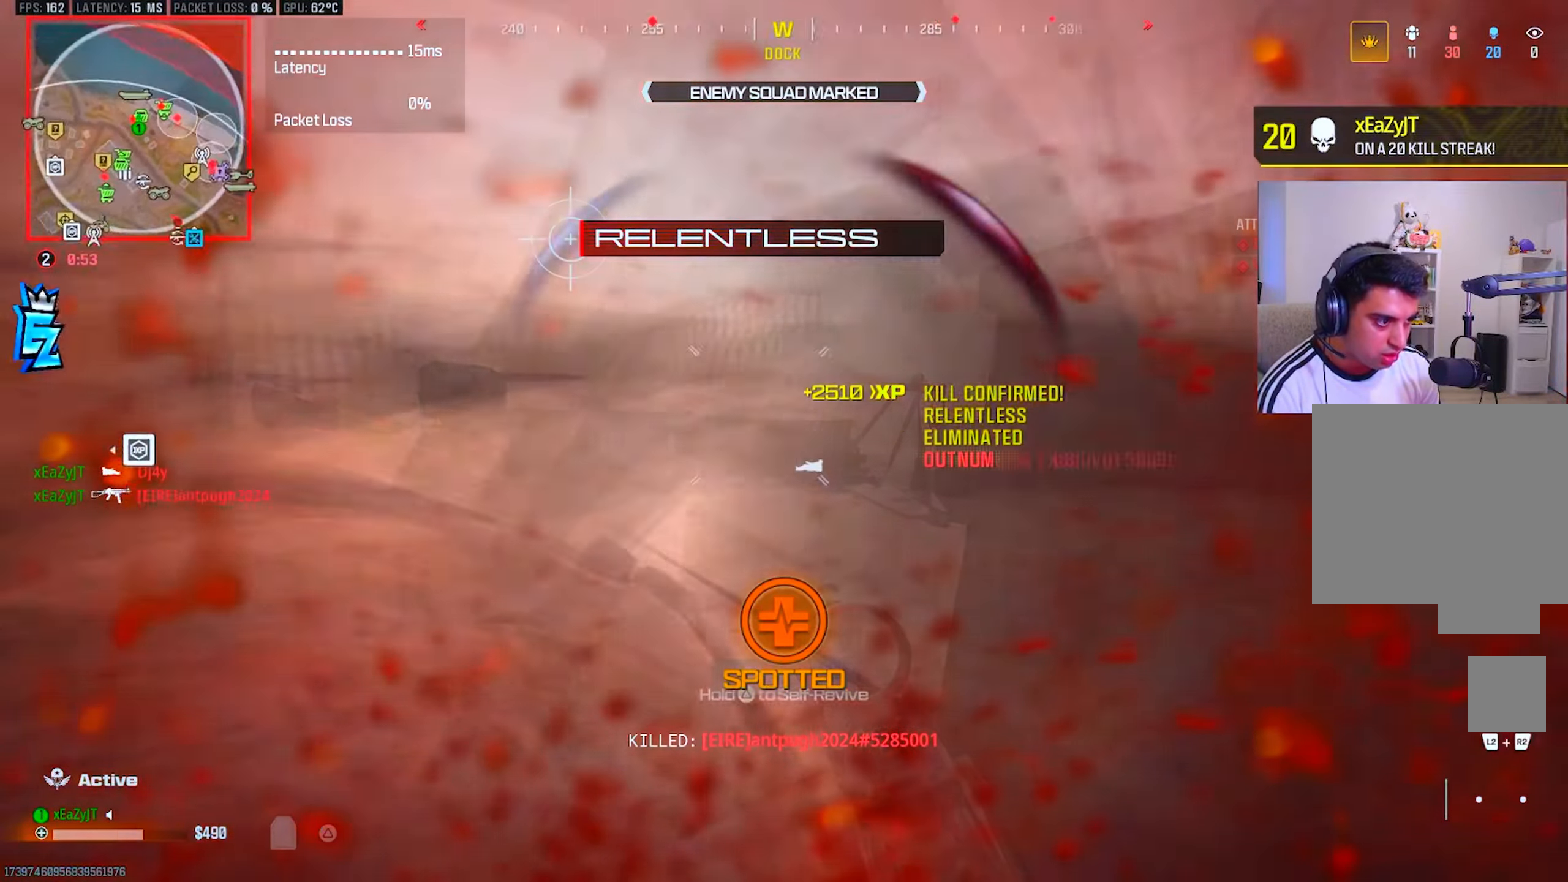
Gameplay with a controller (PlayStation layout); each line is a JSON object with the inputs held at the frame after it. "events" lists button and stick changes between this image and that frame as [ms after this image, input, new state], when the widget could be followed in between.
{"buttons": [], "left_stick": "left", "right_stick": "left", "events": [[33, "TRIANGLE", "up"], [83, "L3", "down"], [150, "right_stick", "center"], [183, "L3", "up"], [250, "left_stick", "up-left"], [317, "left_stick", "left"], [334, "right_stick", "up-left"], [417, "right_stick", "left"]]}
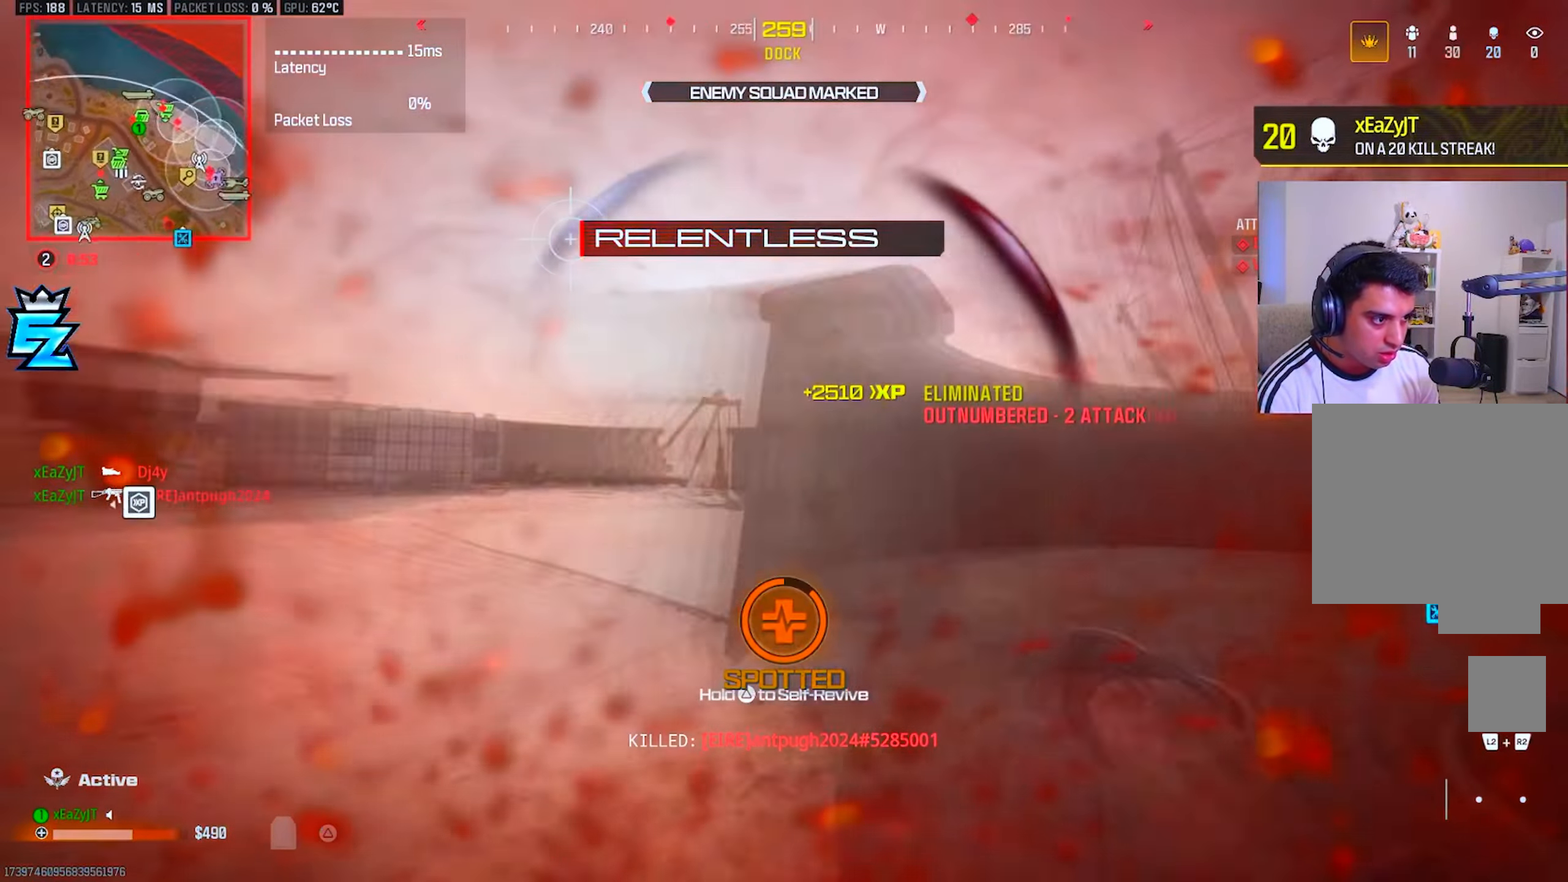
{"buttons": [], "left_stick": "up-left", "right_stick": "center", "events": [[17, "left_stick", "up-left"], [34, "right_stick", "center"], [151, "L3", "down"], [201, "L3", "up"], [334, "L3", "down"], [434, "L3", "up"]]}
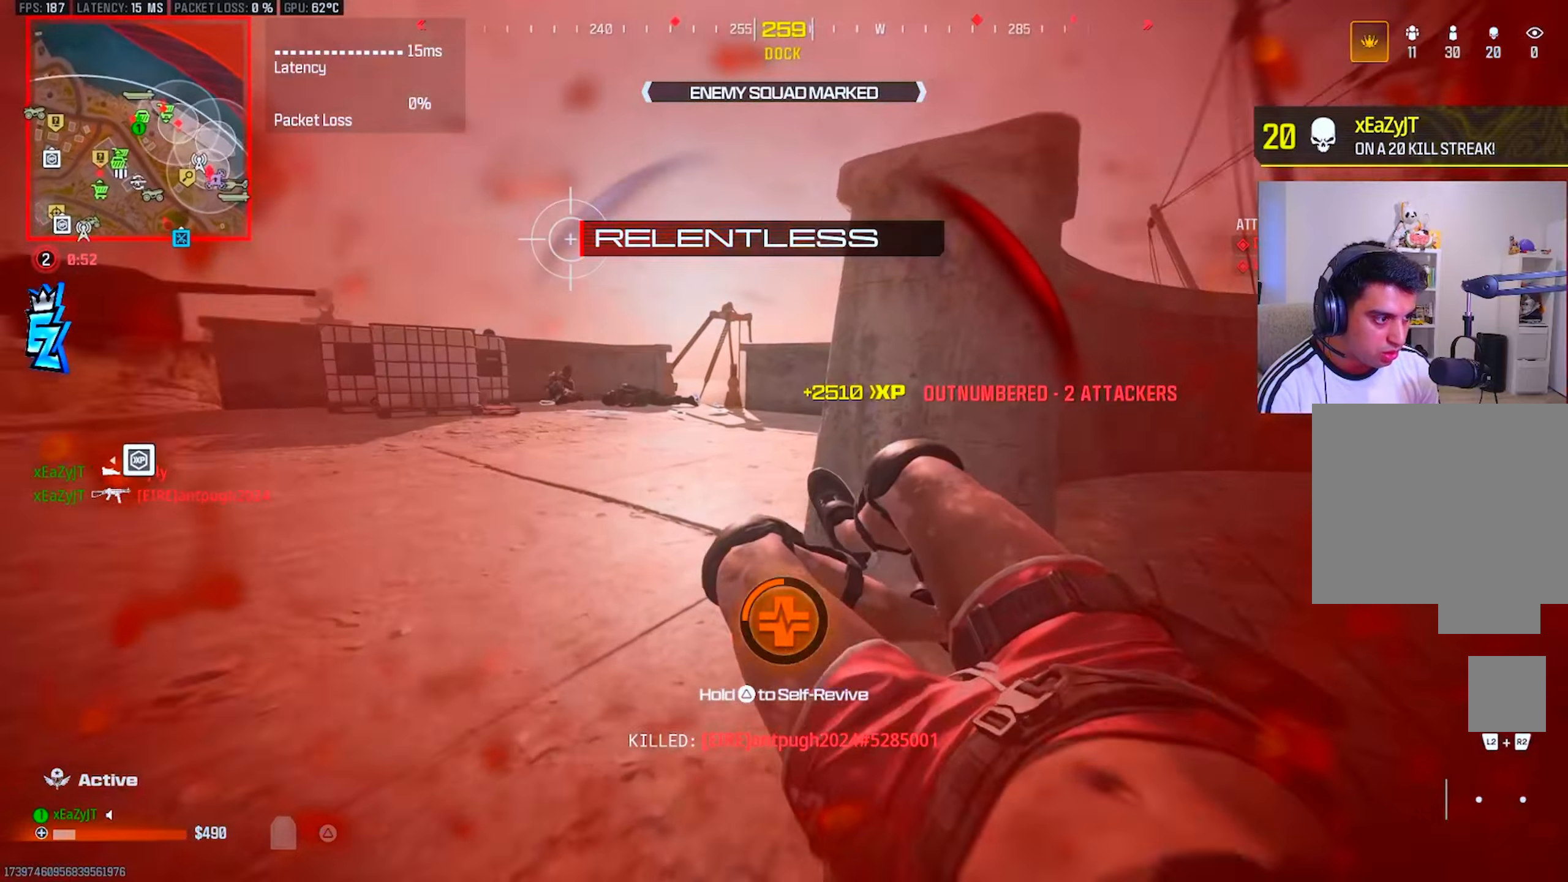
{"buttons": [], "left_stick": "up-left", "right_stick": "center", "events": []}
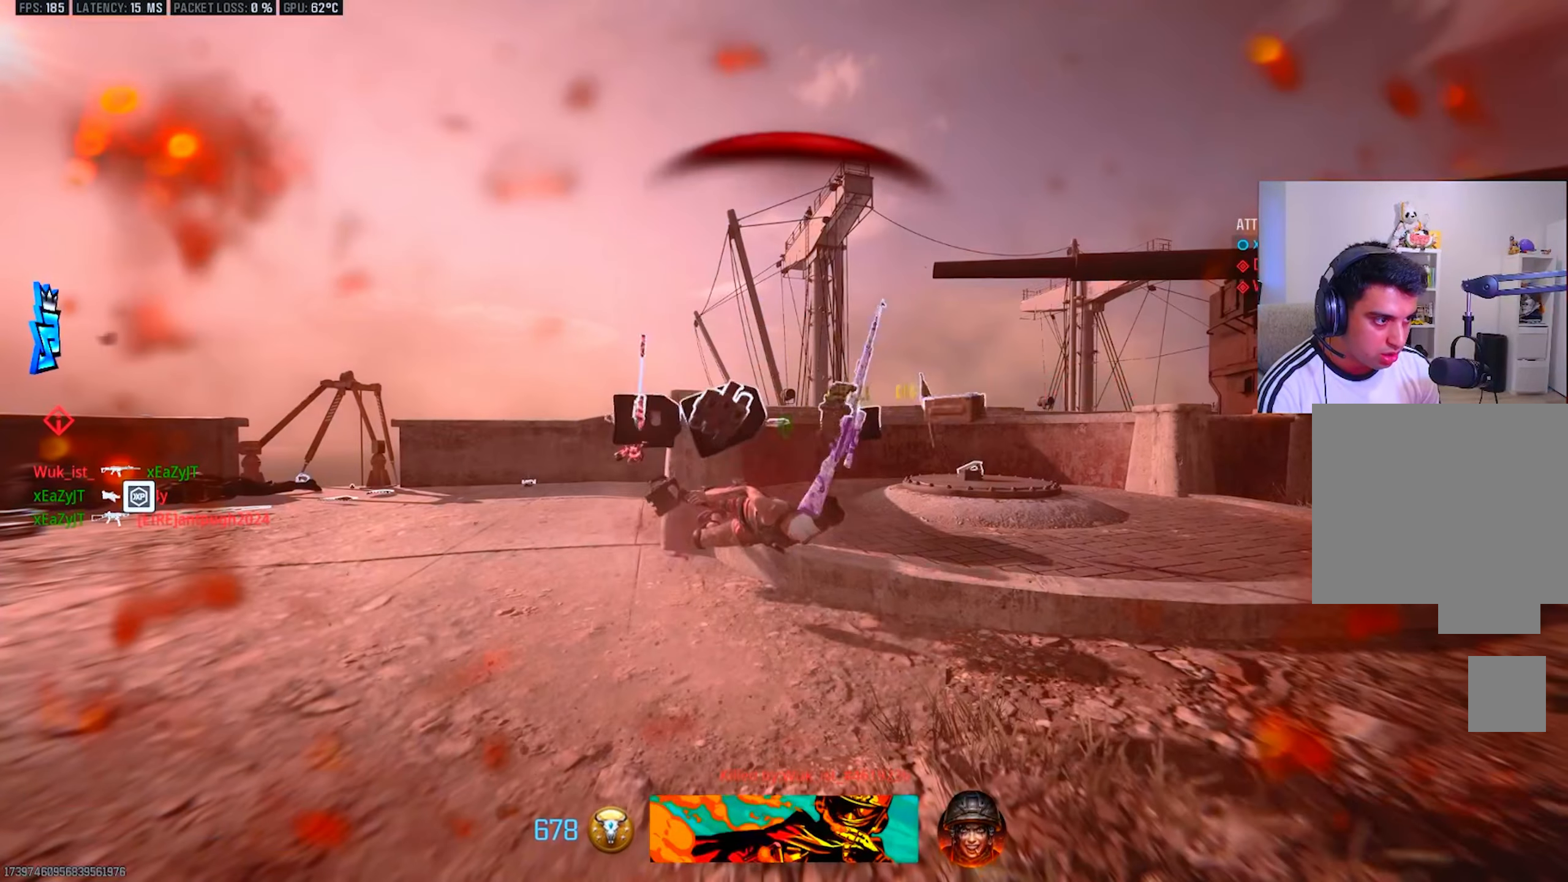
{"buttons": [], "left_stick": "center", "right_stick": "center", "events": [[50, "SQUARE", "down"], [117, "SQUARE", "up"], [133, "left_stick", "center"], [183, "SQUARE", "down"], [267, "SQUARE", "up"], [334, "SQUARE", "down"], [417, "SQUARE", "up"]]}